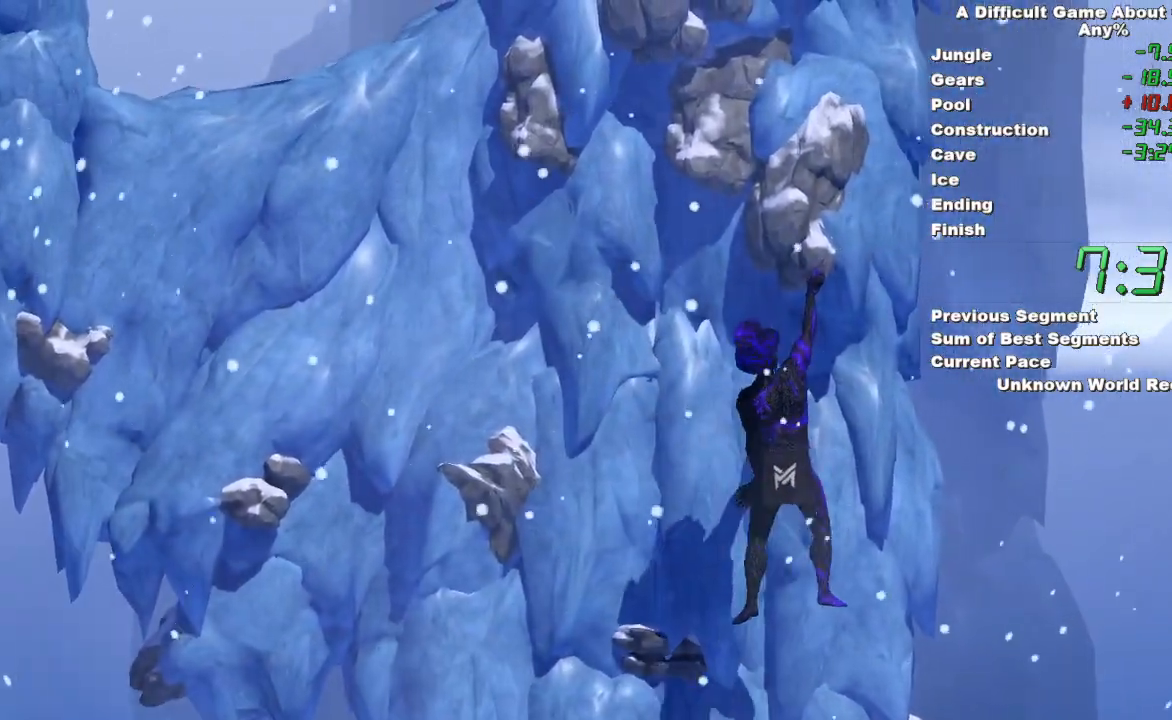
Gameplay with keyboard and mouse; each line is a JSON object with the keys and mouse buttons held at the frame after it. "events" lists presses ("down") and releases ("up") of "space", "mouse_left" and "mouse_right" between this image and that frame as [ms after this image, input, new state], when the widget could be followed in between. "mouse_left", "mouse_right" = the "left", "right" buttons of the "mouse" list. No other keys are recorded. Mouse movement is not recorded.
{"keys": [], "mouse": ["right"], "events": []}
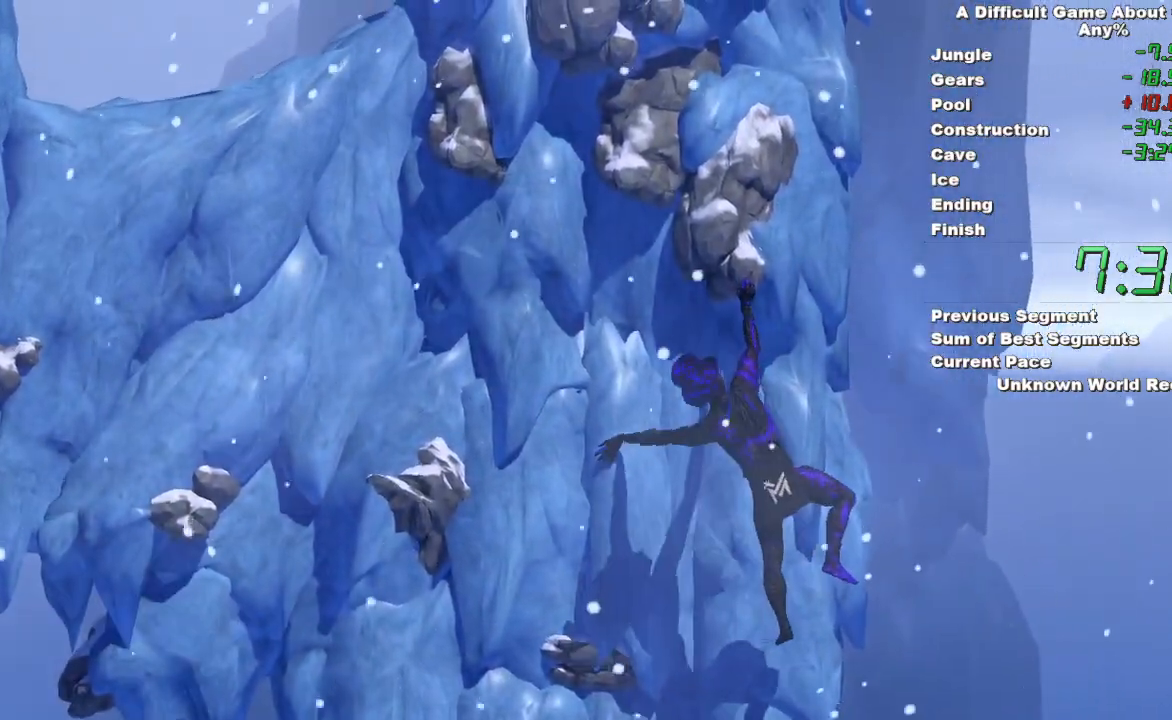
{"keys": ["space"], "mouse": ["left"], "events": [[50, "space", "down"], [383, "mouse_left", "down"], [433, "mouse_right", "up"]]}
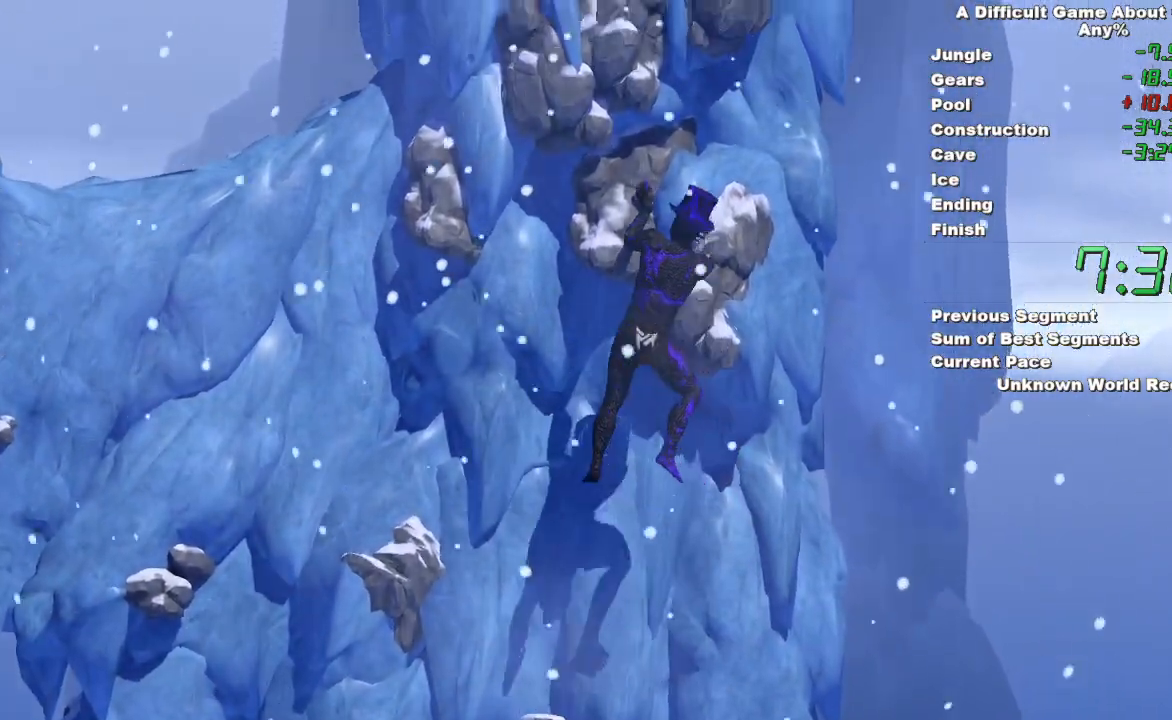
{"keys": ["space"], "mouse": ["left"], "events": [[250, "mouse_left", "up"], [250, "mouse_right", "down"], [450, "mouse_left", "down"], [483, "mouse_right", "up"]]}
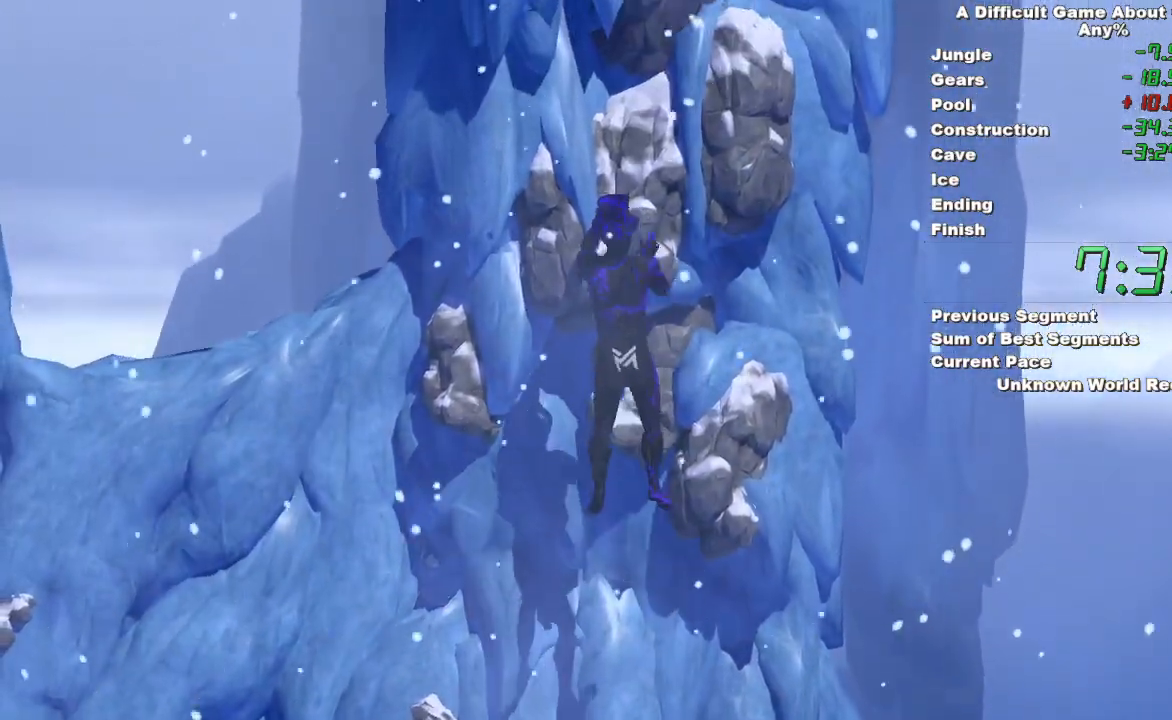
{"keys": ["space"], "mouse": ["left"], "events": [[133, "mouse_right", "down"], [183, "mouse_left", "up"], [217, "space", "up"], [317, "mouse_left", "down"], [417, "mouse_right", "up"], [417, "space", "down"]]}
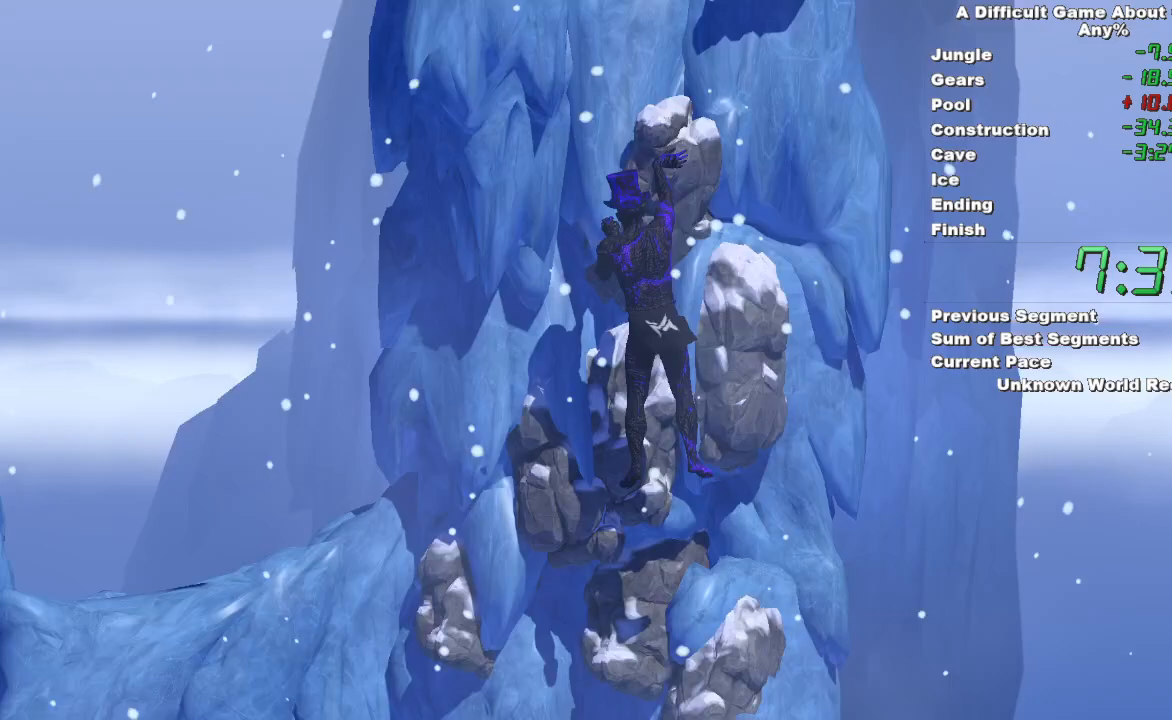
{"keys": [], "mouse": ["right"], "events": [[100, "mouse_right", "down"], [150, "mouse_right", "up"], [283, "mouse_right", "down"], [283, "space", "up"], [467, "mouse_left", "up"]]}
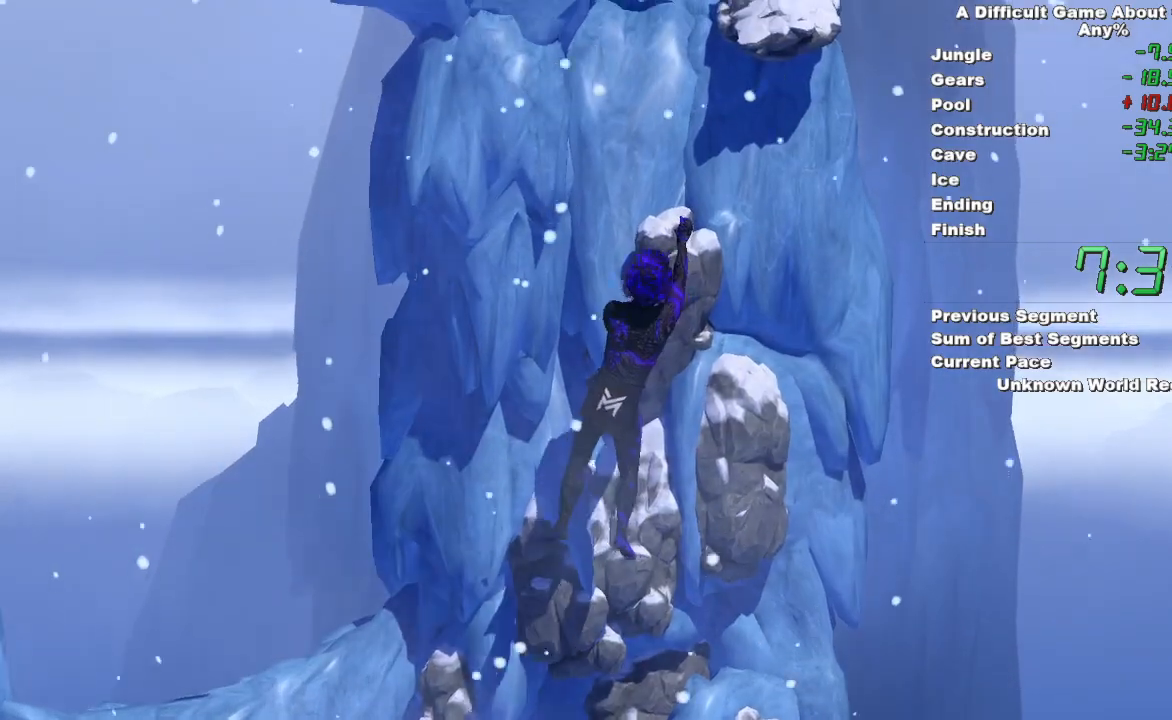
{"keys": [], "mouse": ["left"], "events": [[250, "mouse_left", "down"], [450, "mouse_right", "up"]]}
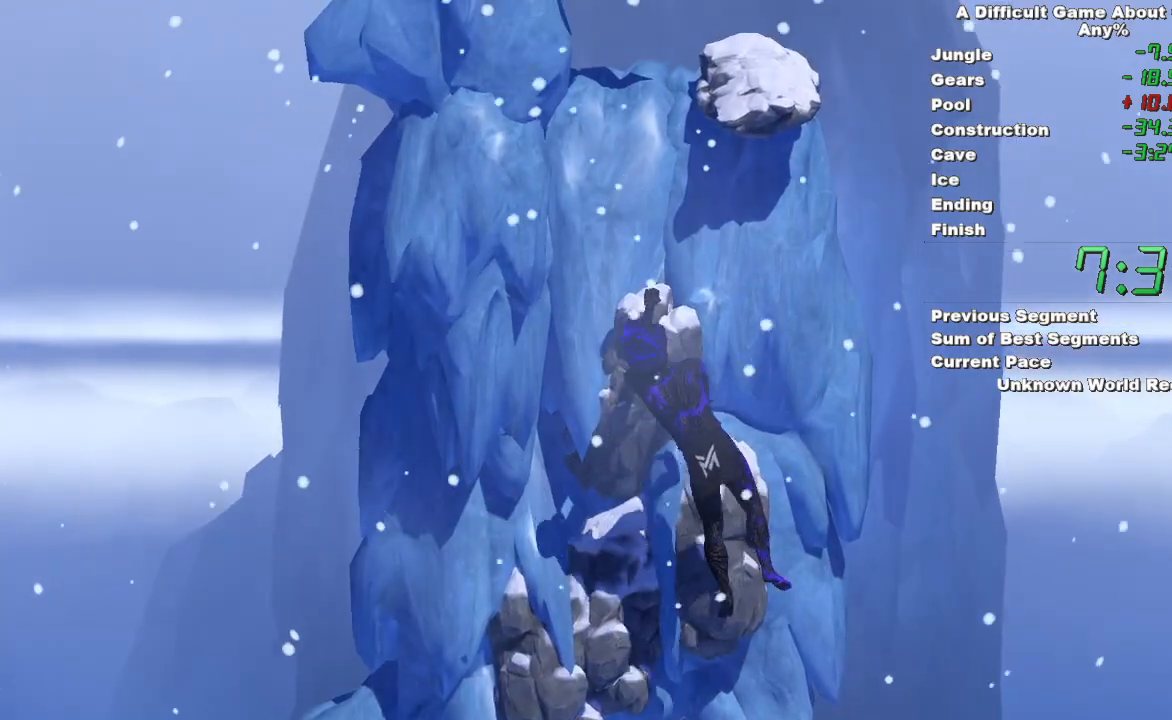
{"keys": [], "mouse": ["left"], "events": []}
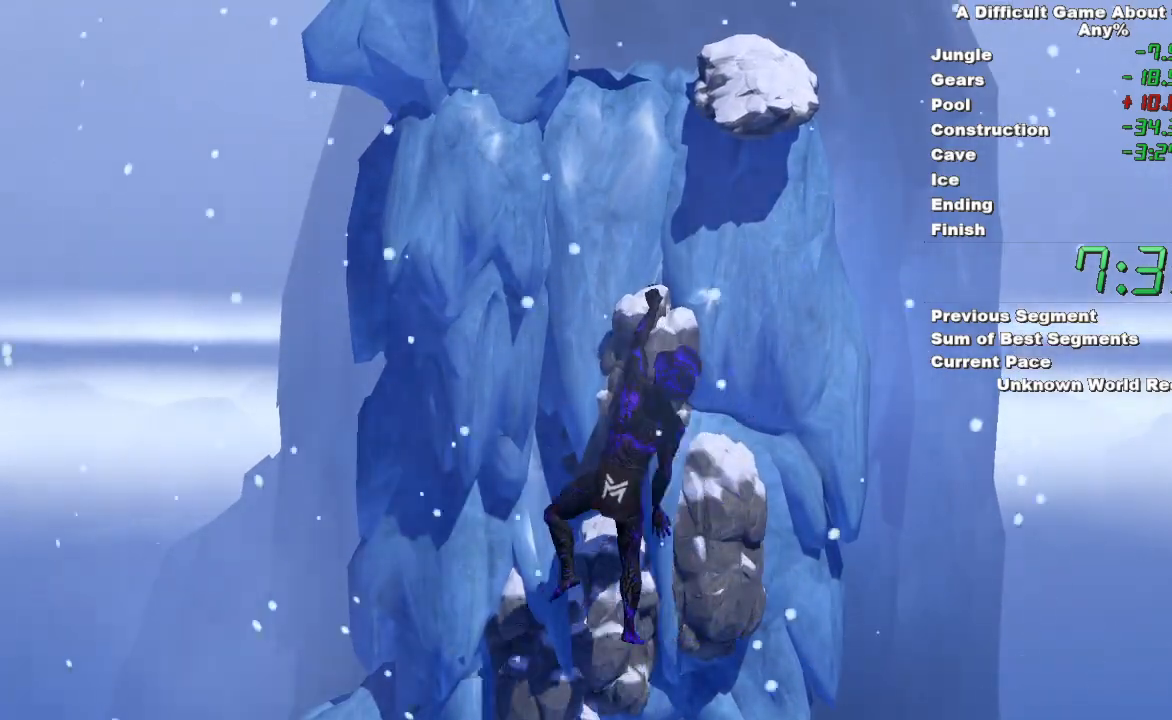
{"keys": ["space"], "mouse": ["left"], "events": [[433, "space", "down"]]}
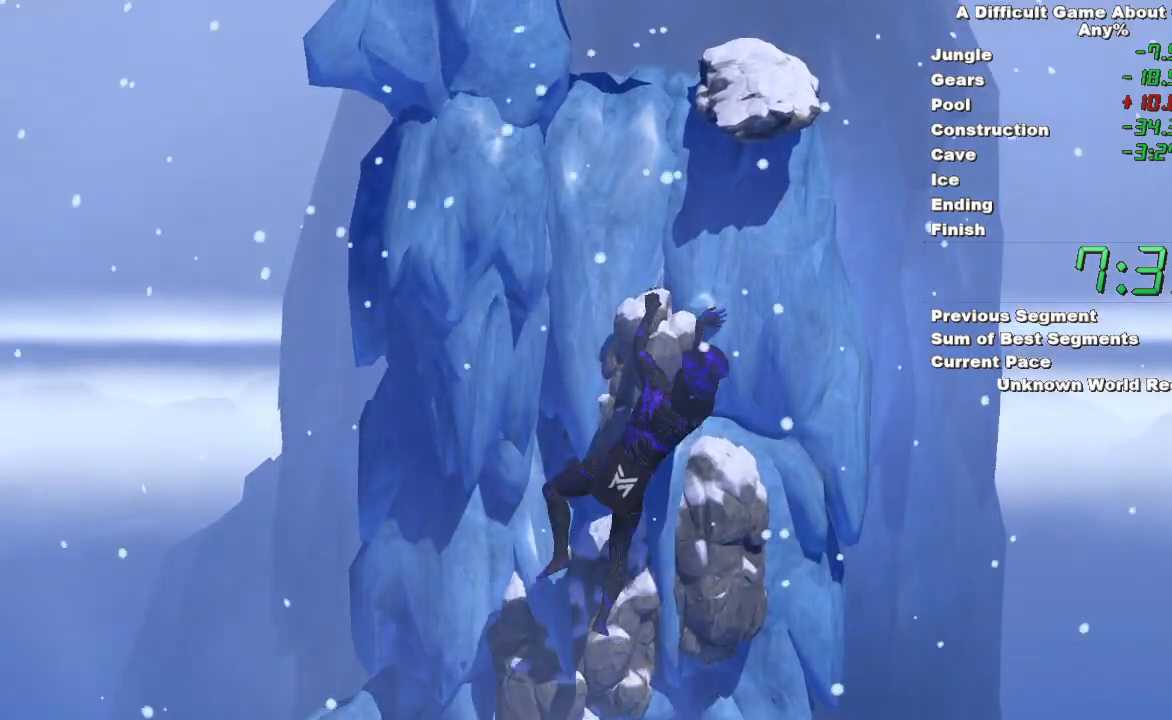
{"keys": [], "mouse": ["right"], "events": [[300, "space", "up"], [350, "mouse_right", "down"], [400, "mouse_left", "up"]]}
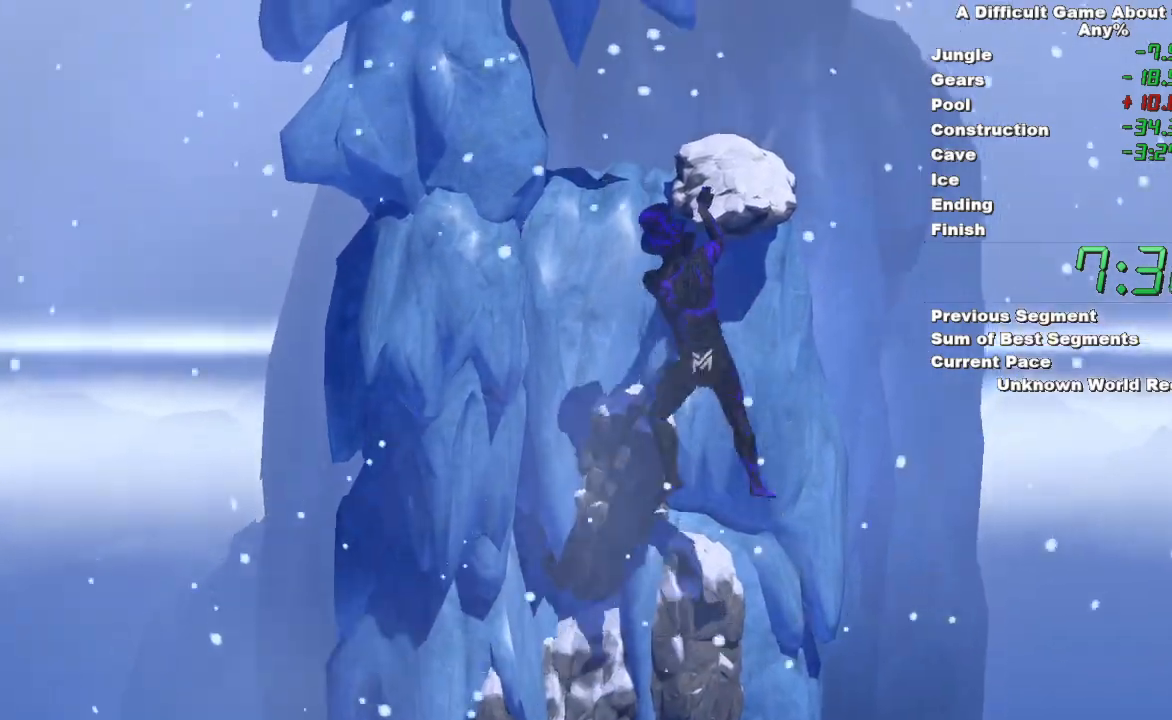
{"keys": [], "mouse": ["left", "right"], "events": [[133, "mouse_left", "down"], [317, "mouse_right", "up"], [467, "mouse_right", "down"]]}
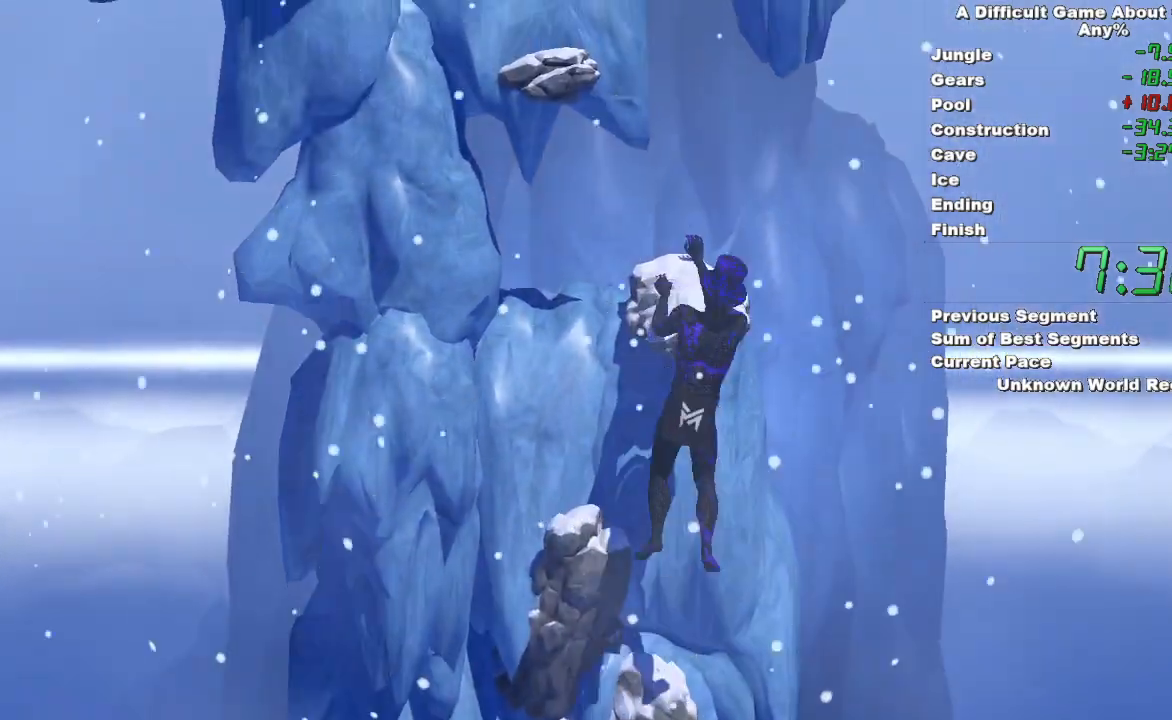
{"keys": [], "mouse": ["right"], "events": [[283, "mouse_left", "up"]]}
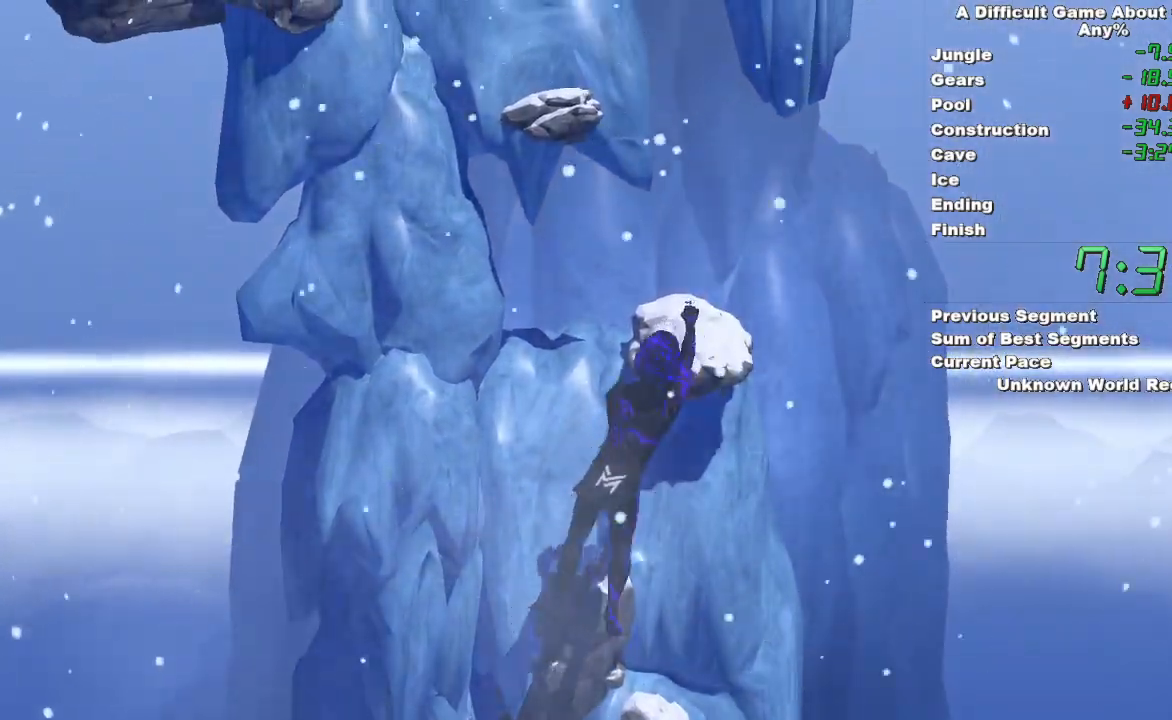
{"keys": [], "mouse": ["right"], "events": []}
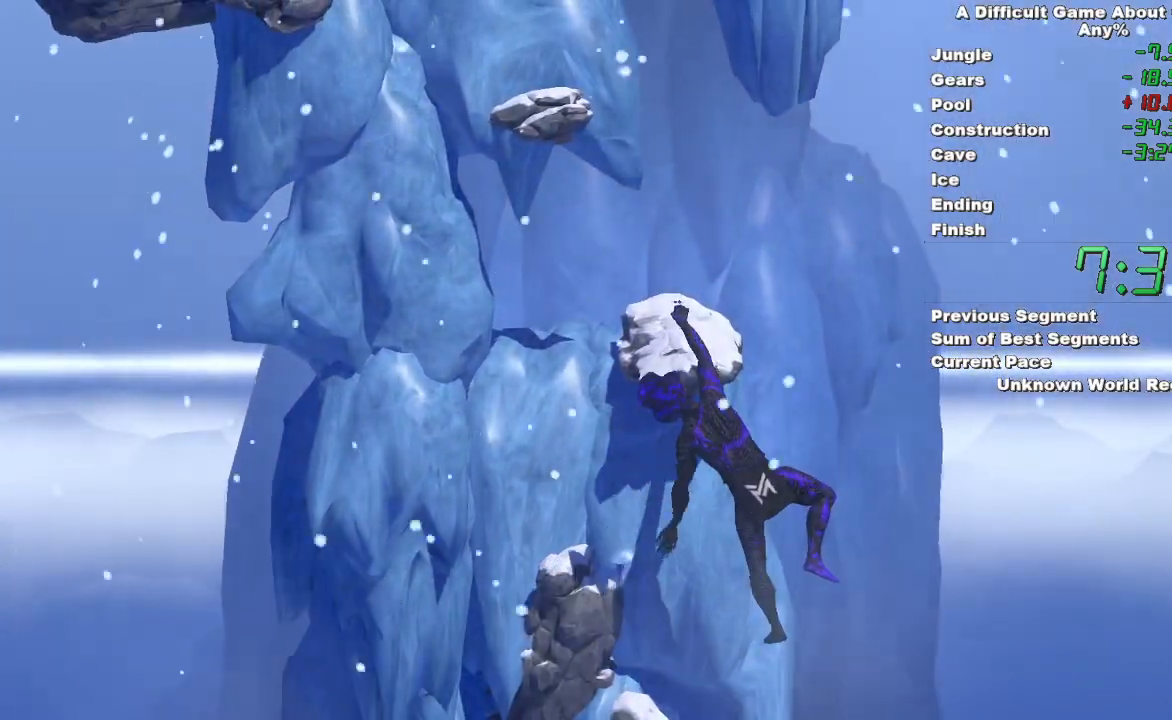
{"keys": [], "mouse": ["right"], "events": [[183, "space", "down"], [450, "space", "up"]]}
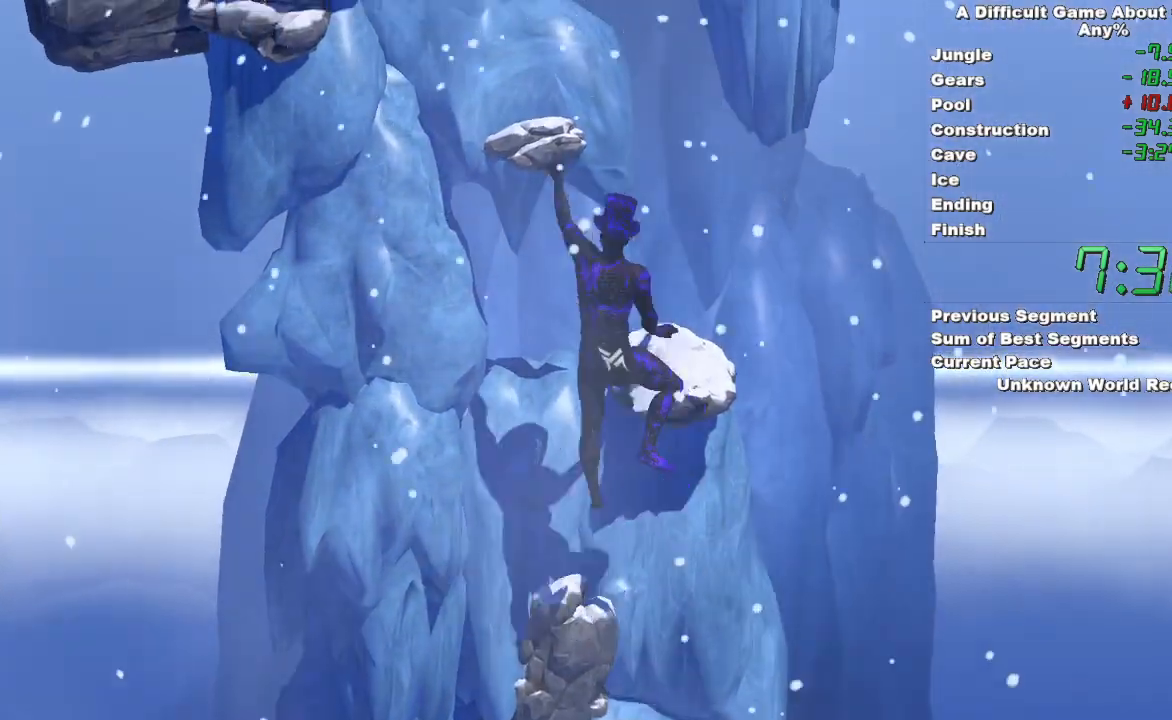
{"keys": [], "mouse": ["left"], "events": [[150, "mouse_left", "down"], [233, "mouse_right", "up"]]}
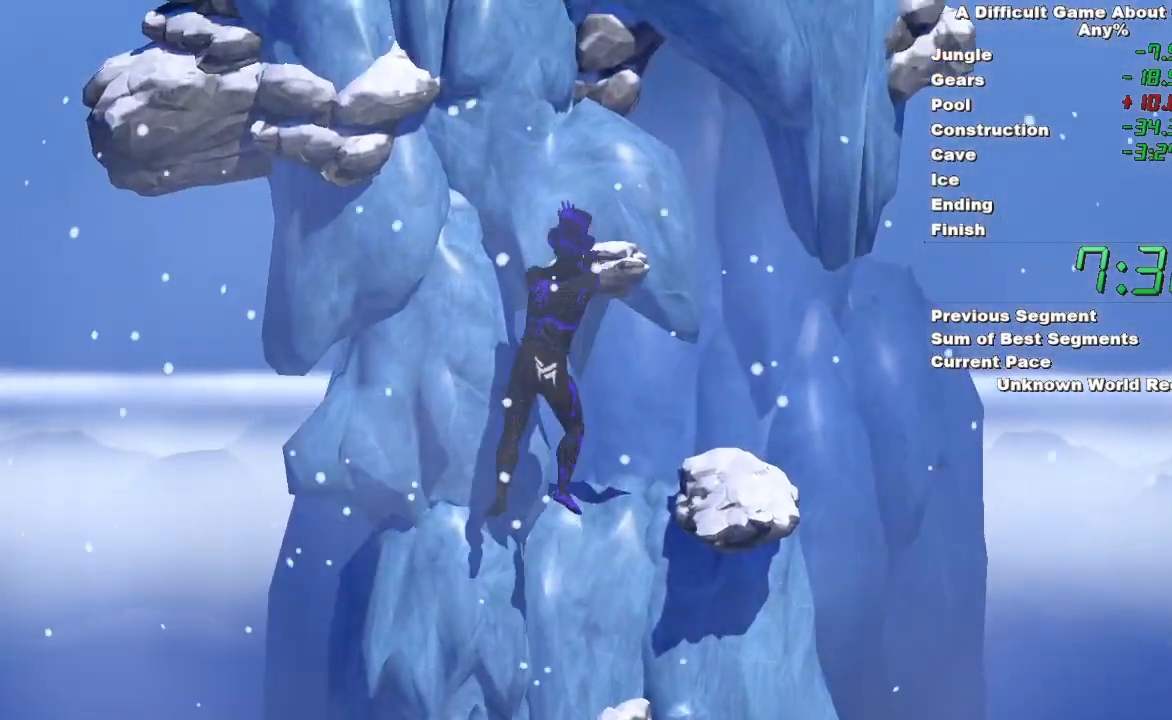
{"keys": [], "mouse": ["left", "right"], "events": [[117, "mouse_right", "down"]]}
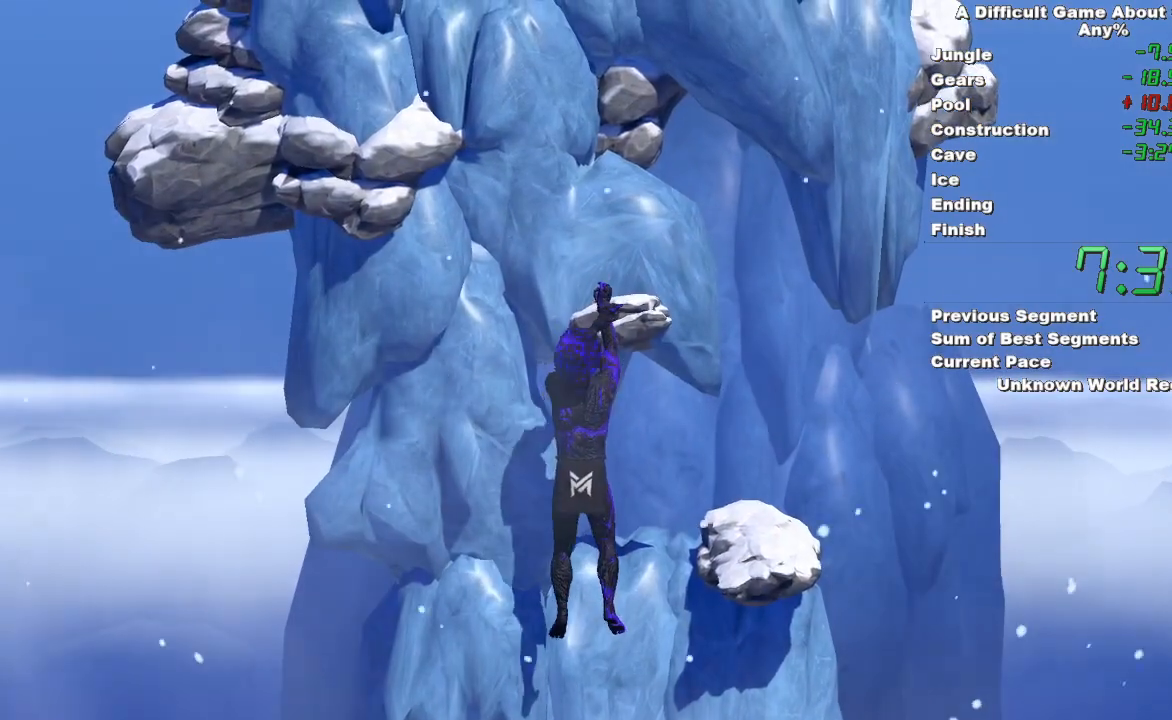
{"keys": [], "mouse": ["right"], "events": [[133, "mouse_left", "up"]]}
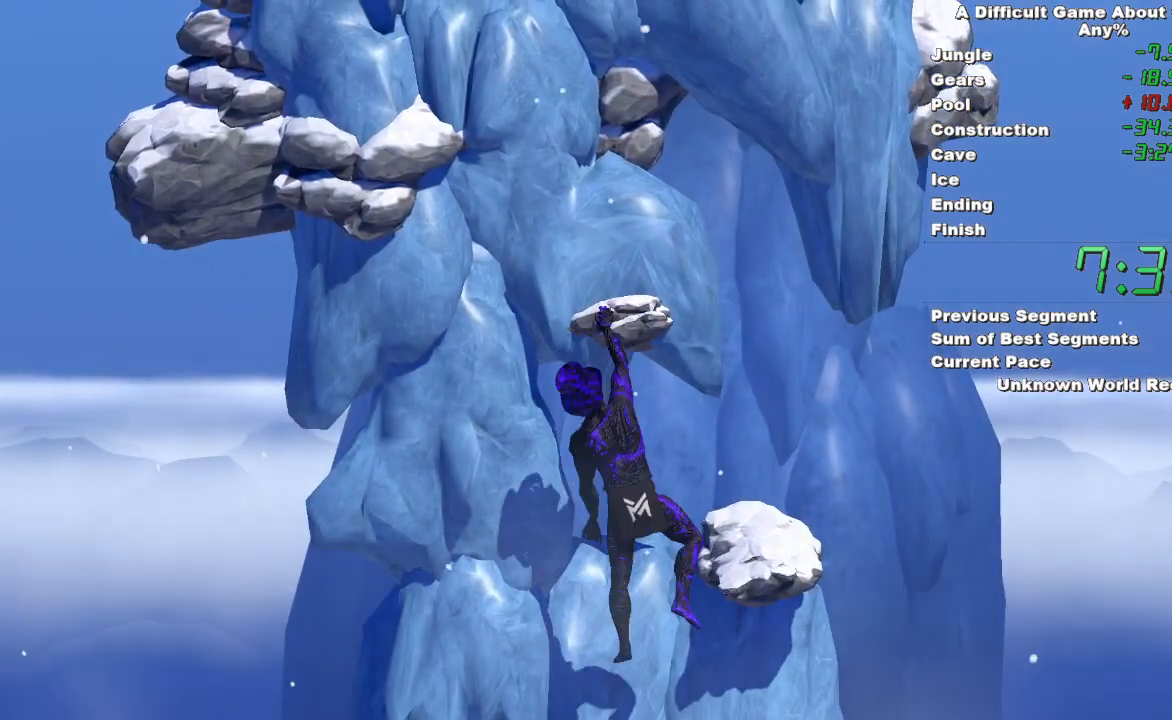
{"keys": ["space"], "mouse": ["right"], "events": [[150, "space", "down"]]}
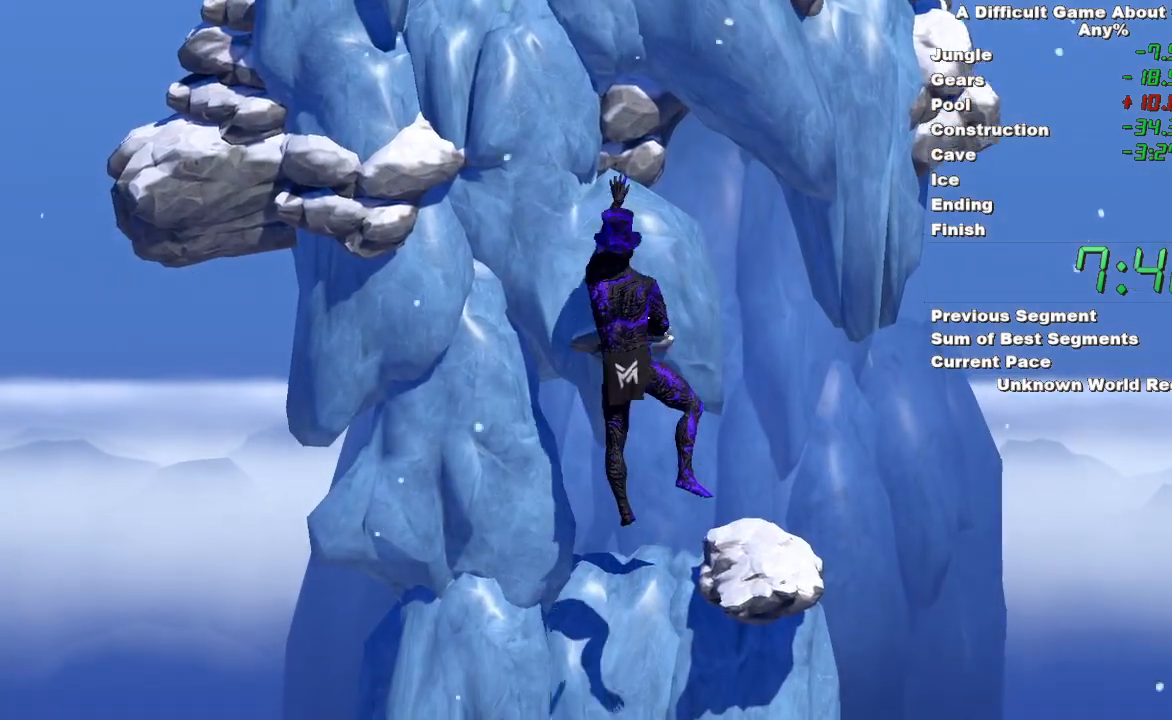
{"keys": [], "mouse": ["left"], "events": [[67, "space", "up"], [167, "mouse_left", "down"], [300, "mouse_right", "up"]]}
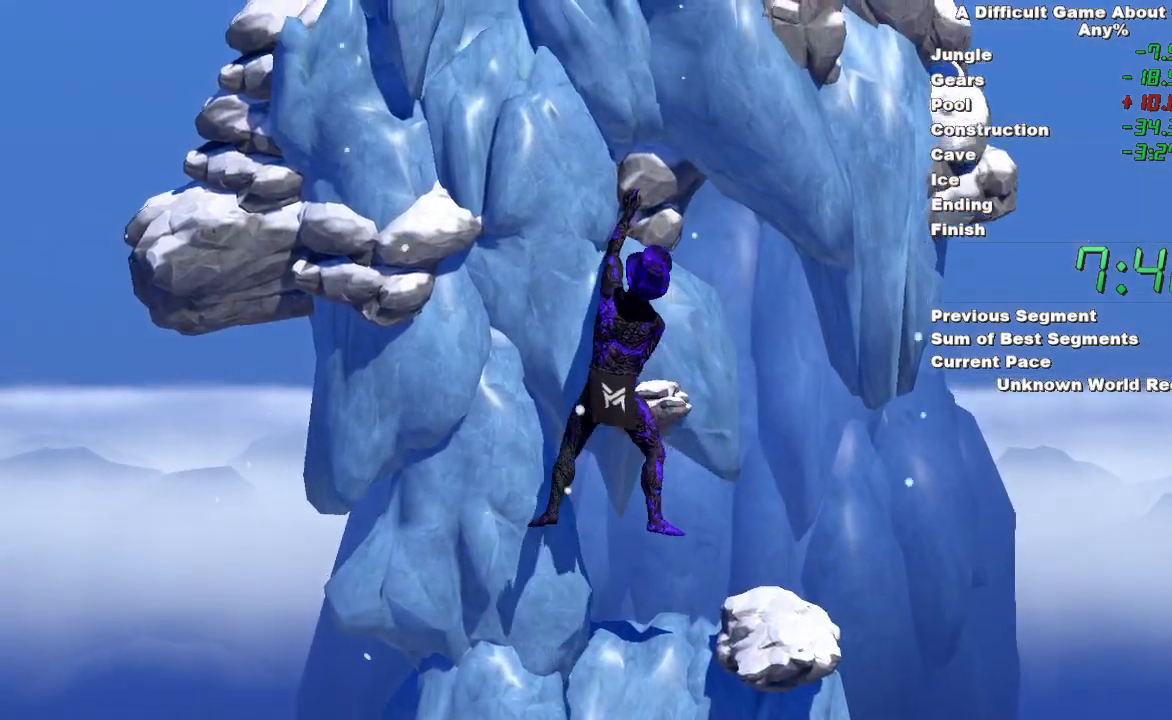
{"keys": ["space"], "mouse": ["left"], "events": [[500, "space", "down"]]}
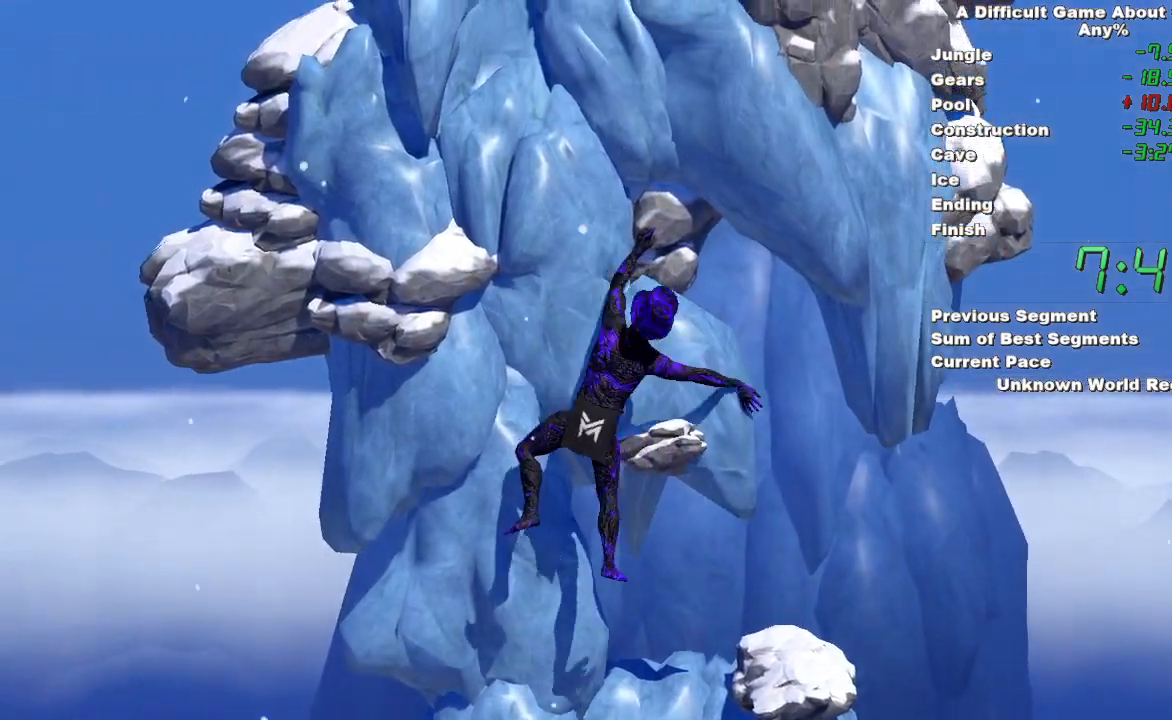
{"keys": ["space"], "mouse": ["left"], "events": []}
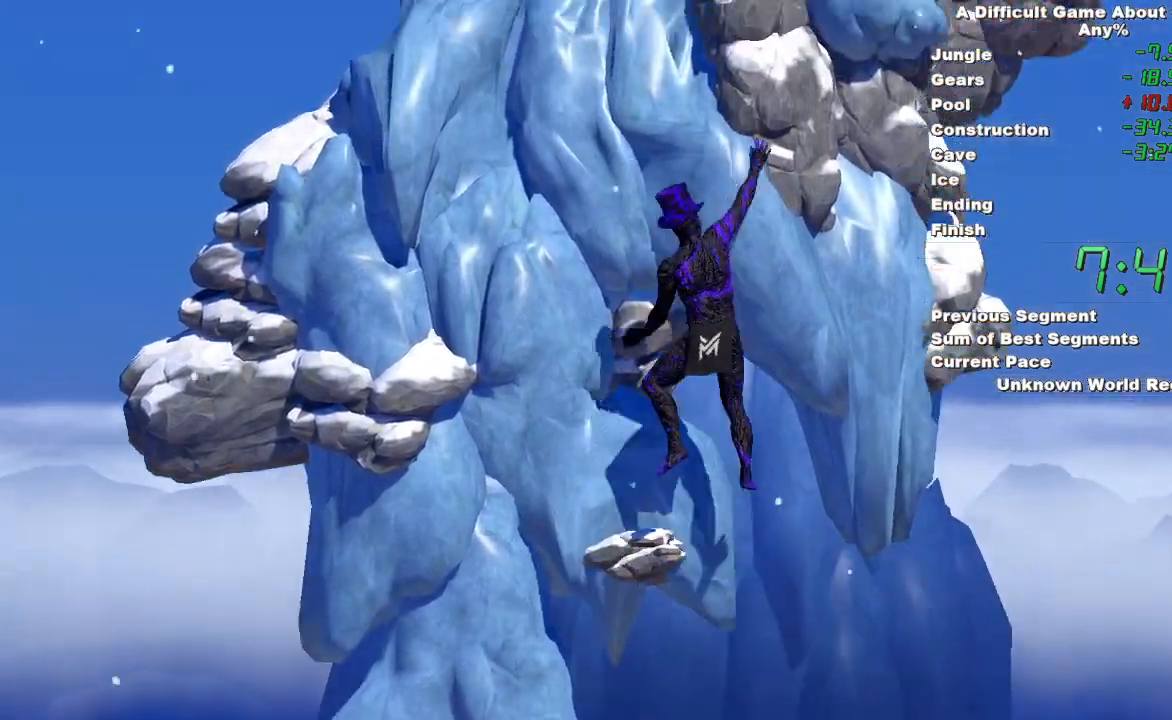
{"keys": ["space"], "mouse": ["left"], "events": [[67, "mouse_right", "down"], [67, "space", "up"], [117, "mouse_left", "up"], [300, "space", "down"], [400, "mouse_left", "down"], [450, "mouse_right", "up"]]}
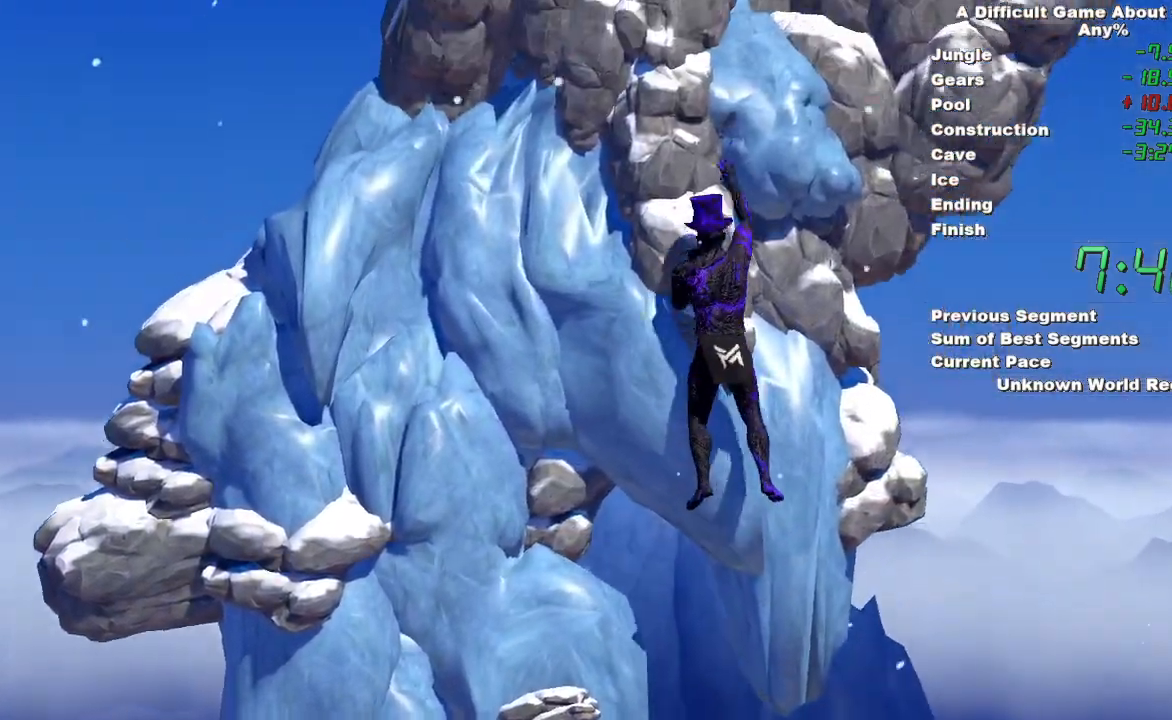
{"keys": ["space"], "mouse": ["right"], "events": [[83, "mouse_right", "down"], [133, "mouse_left", "up"], [267, "mouse_left", "down"], [267, "mouse_right", "up"], [467, "mouse_right", "down"], [500, "mouse_left", "up"]]}
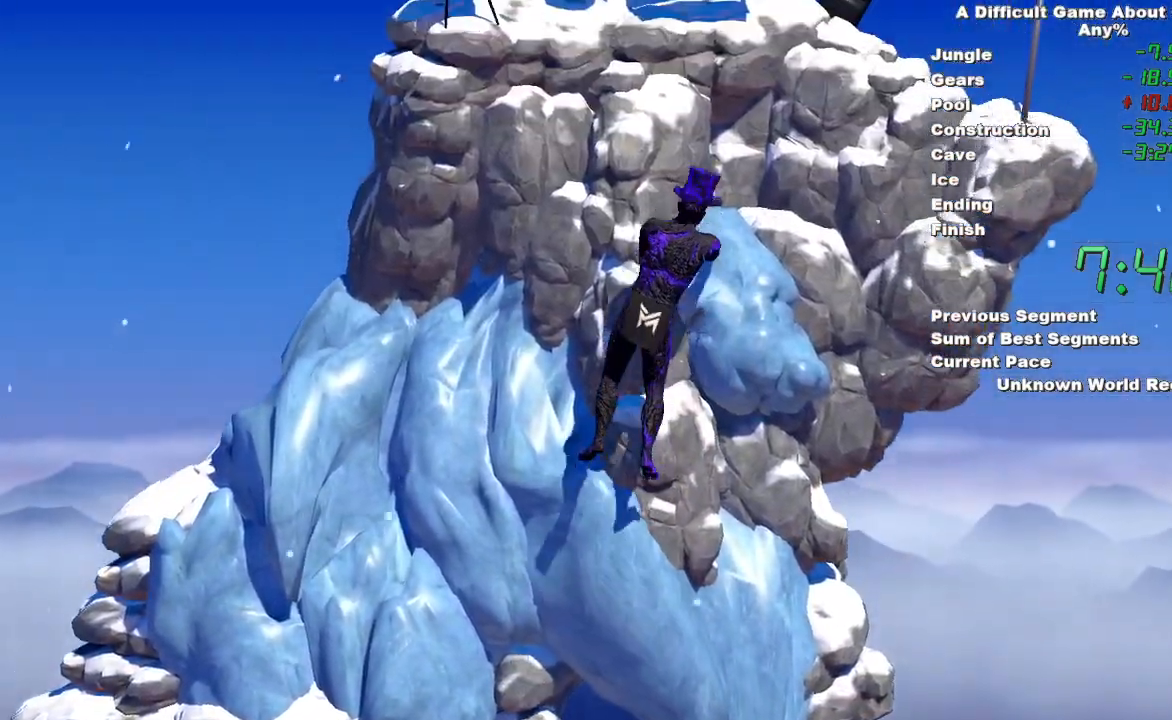
{"keys": ["space"], "mouse": ["left"], "events": [[100, "mouse_left", "down"], [150, "mouse_right", "up"], [233, "mouse_right", "down"], [283, "mouse_left", "up"], [383, "mouse_left", "down"], [383, "mouse_right", "up"]]}
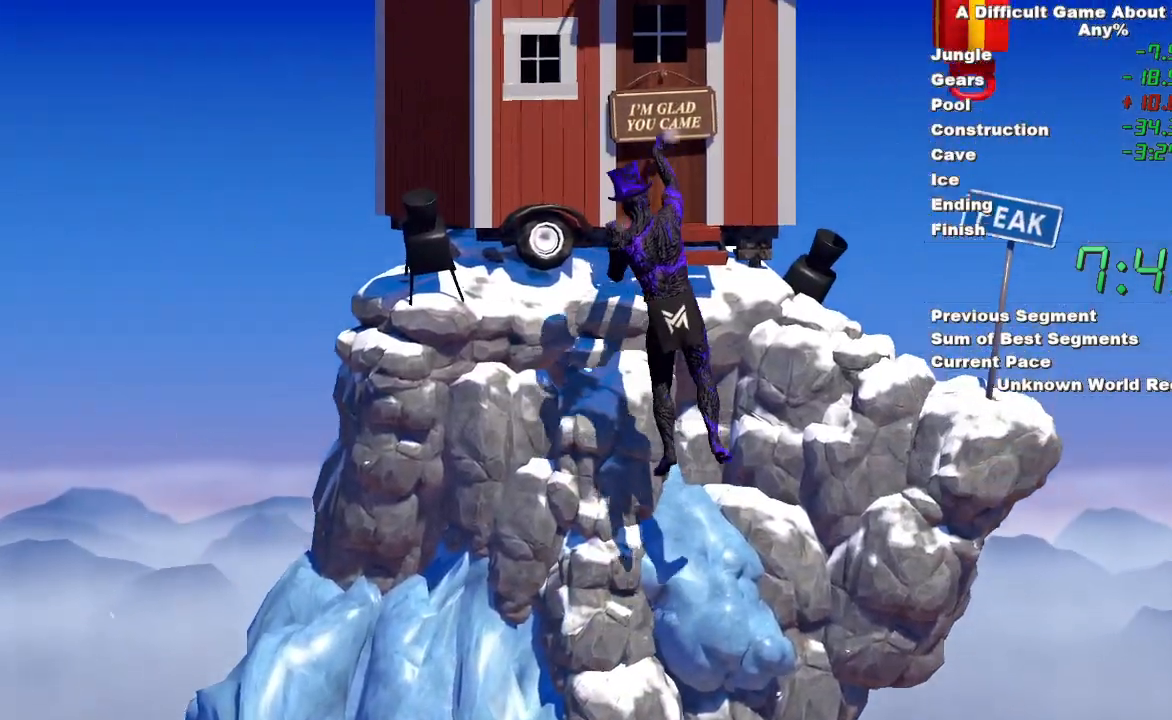
{"keys": ["space"], "mouse": ["left"], "events": [[17, "mouse_left", "up"], [17, "mouse_right", "down"], [167, "mouse_left", "down"], [217, "mouse_right", "up"], [300, "mouse_right", "down"], [350, "mouse_left", "up"], [450, "mouse_left", "down"], [483, "mouse_right", "up"]]}
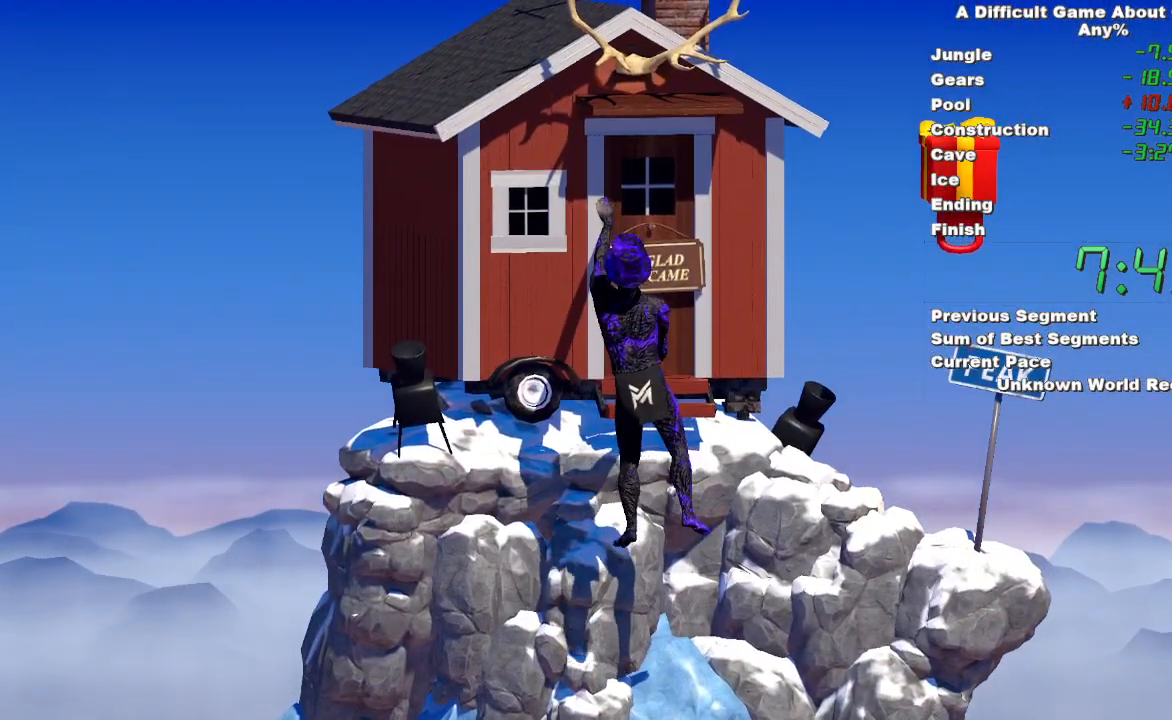
{"keys": [], "mouse": ["left"], "events": [[83, "mouse_left", "up"], [83, "mouse_right", "down"], [217, "mouse_left", "down"], [217, "mouse_right", "up"], [417, "space", "up"]]}
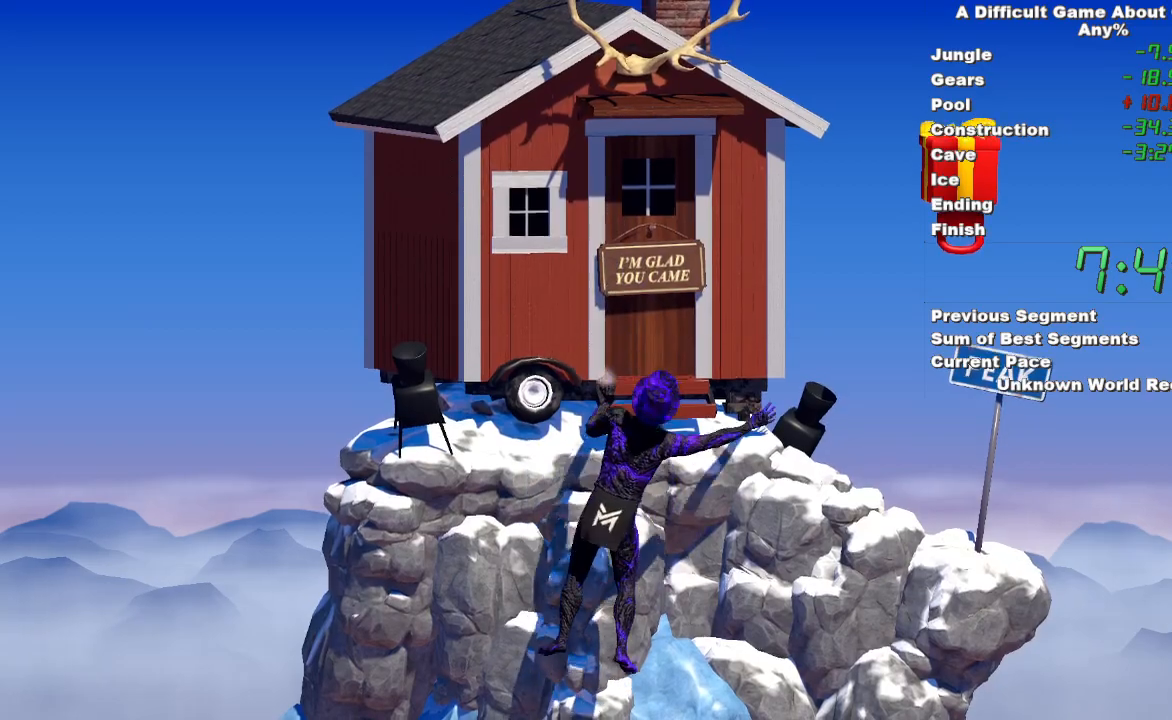
{"keys": [], "mouse": ["right"], "events": [[50, "mouse_right", "down"], [200, "mouse_left", "up"]]}
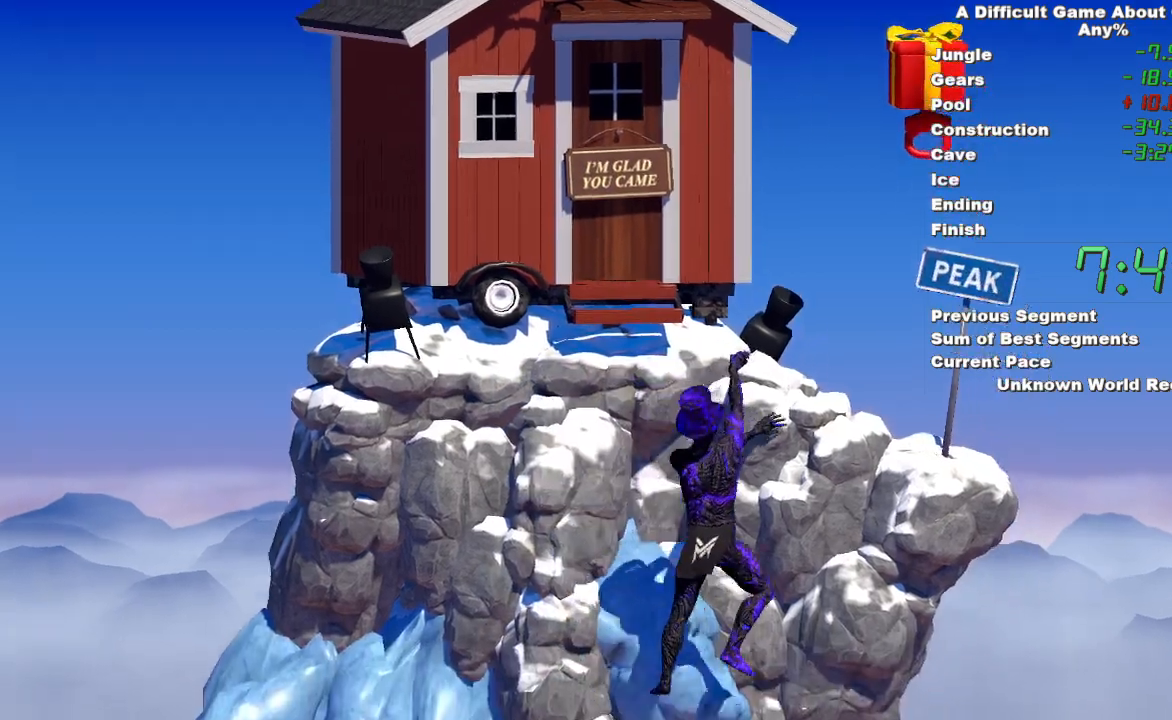
{"keys": [], "mouse": ["left"], "events": [[217, "mouse_left", "down"], [400, "mouse_right", "up"]]}
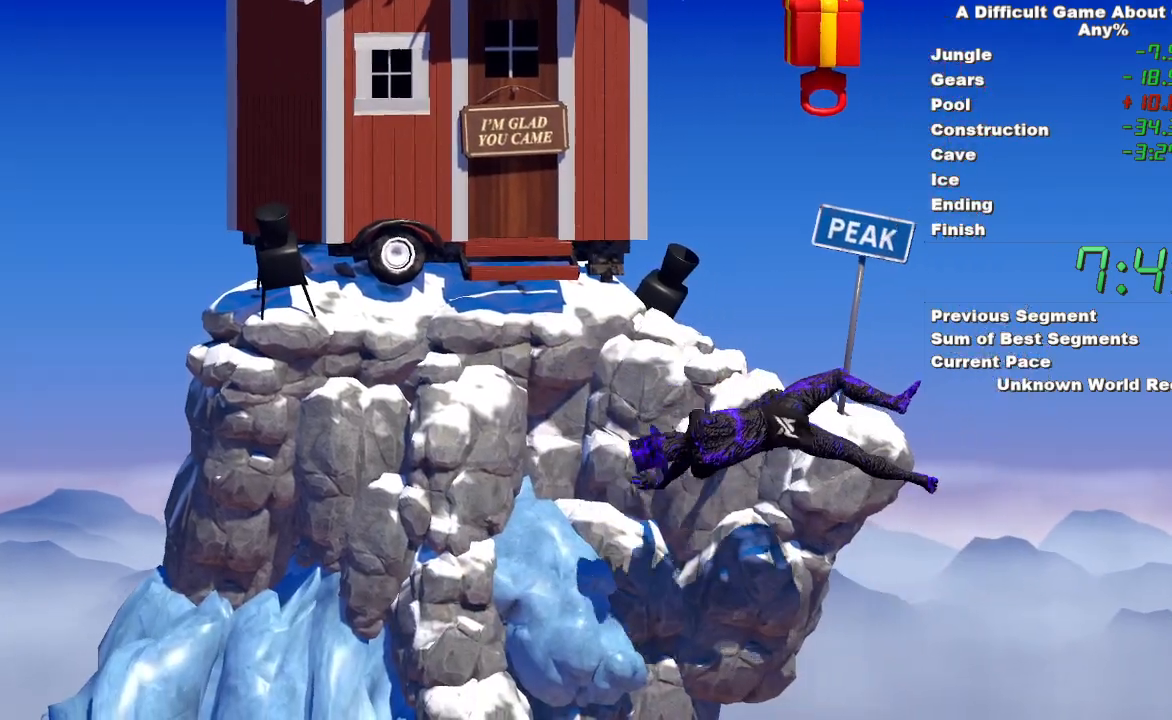
{"keys": [], "mouse": ["left"], "events": []}
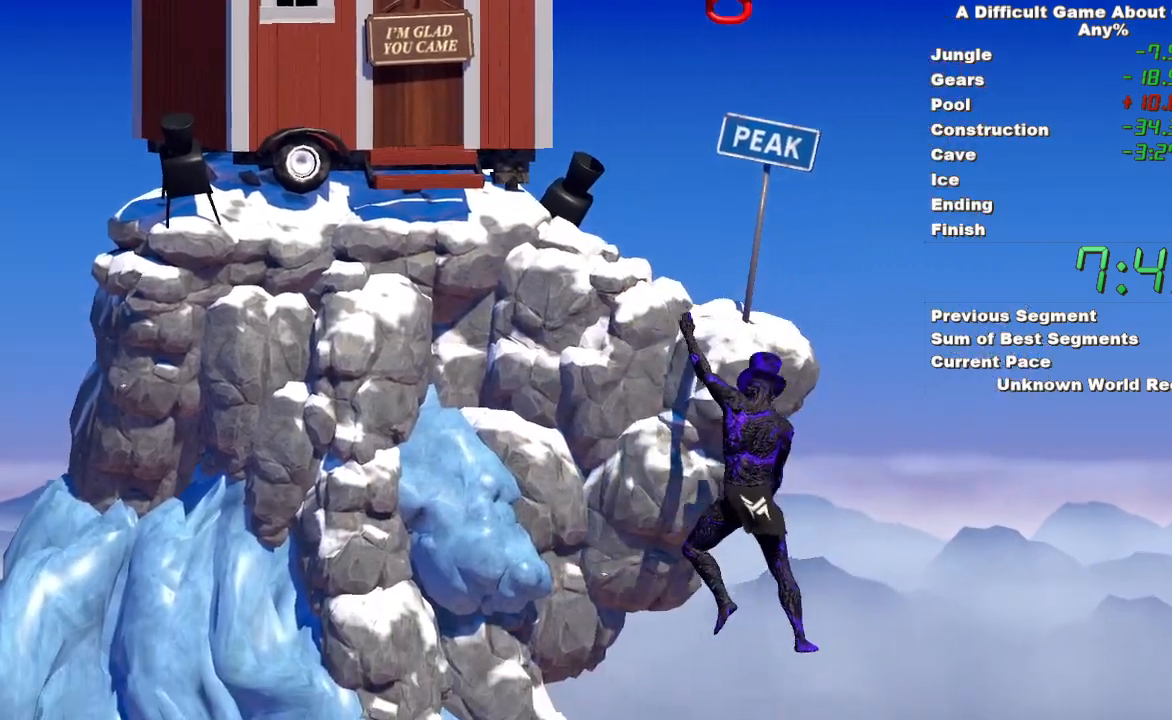
{"keys": [], "mouse": ["left"], "events": []}